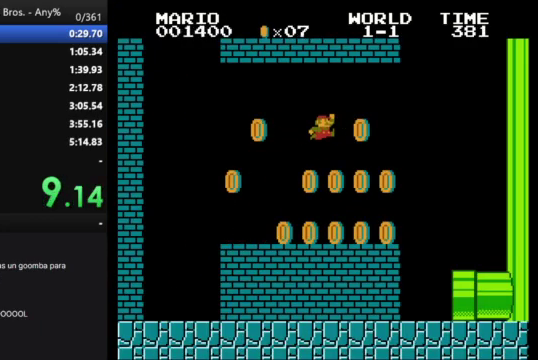
Gameplay with a controller (Nintendo layout); each line is a JSON object with the inputs held at the frame after it. "events" lists button and stick changes between this image and that frame as [ms after this image, input, new state], when the widget could be followed in between. Not read: L3 R3.
{"buttons": ["B", "DPAD_RIGHT"], "events": [[233, "DPAD_RIGHT", "up"], [300, "B", "up"], [300, "DPAD_LEFT", "down"], [400, "B", "down"], [400, "DPAD_LEFT", "up"], [433, "DPAD_RIGHT", "down"]]}
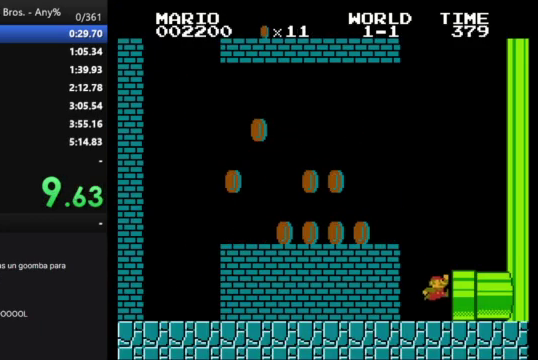
{"buttons": [], "events": [[367, "B", "up"], [433, "DPAD_RIGHT", "up"]]}
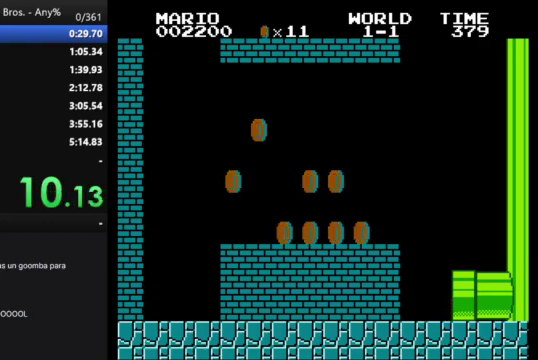
{"buttons": [], "events": []}
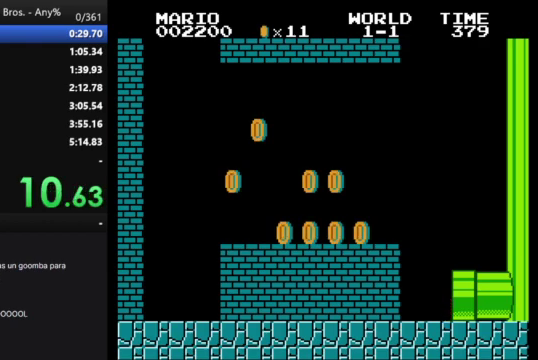
{"buttons": [], "events": []}
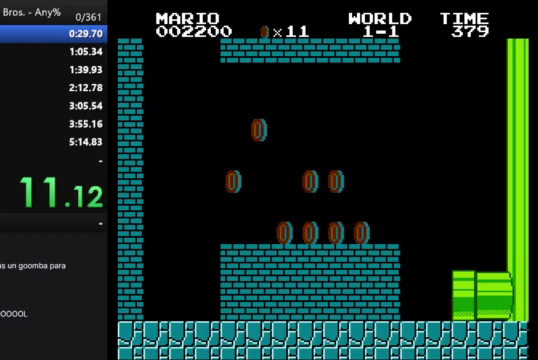
{"buttons": [], "events": []}
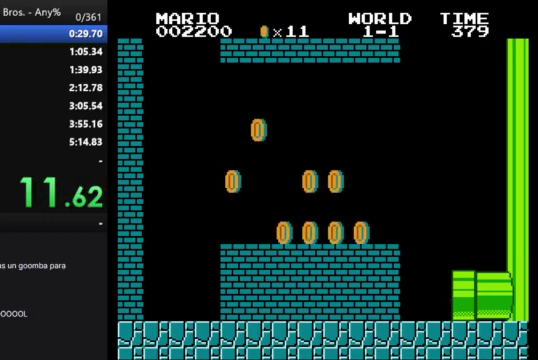
{"buttons": [], "events": []}
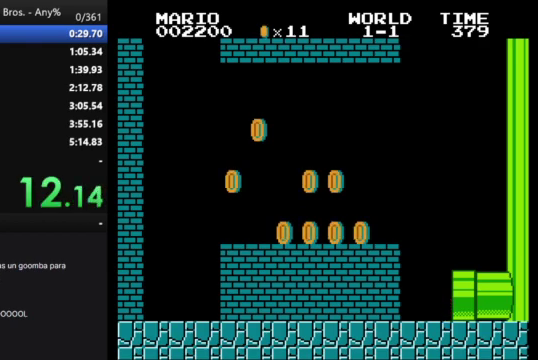
{"buttons": [], "events": []}
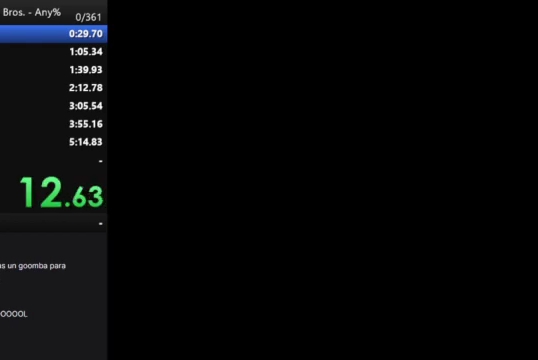
{"buttons": ["B", "DPAD_RIGHT"], "events": [[333, "B", "down"], [433, "DPAD_RIGHT", "down"]]}
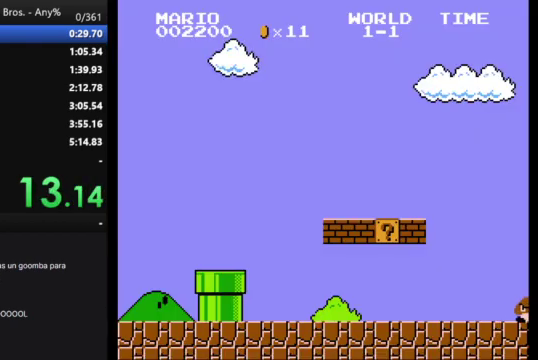
{"buttons": ["B", "DPAD_RIGHT"], "events": []}
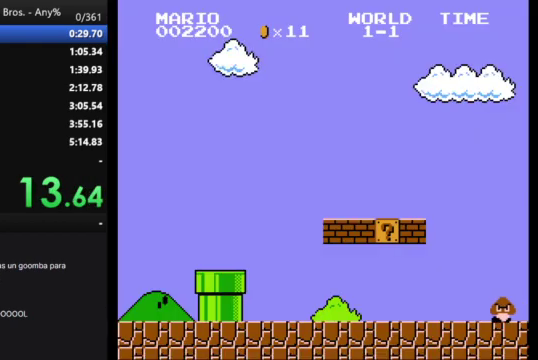
{"buttons": ["B", "DPAD_RIGHT"], "events": []}
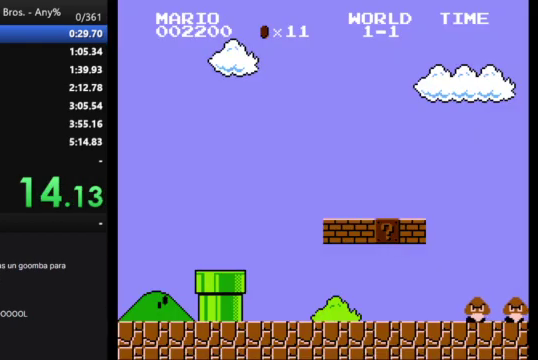
{"buttons": ["B", "DPAD_RIGHT"], "events": []}
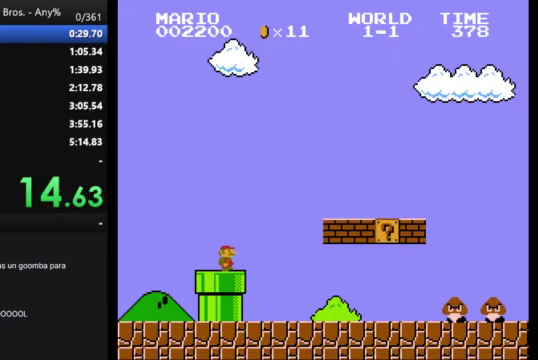
{"buttons": ["B", "DPAD_RIGHT"], "events": []}
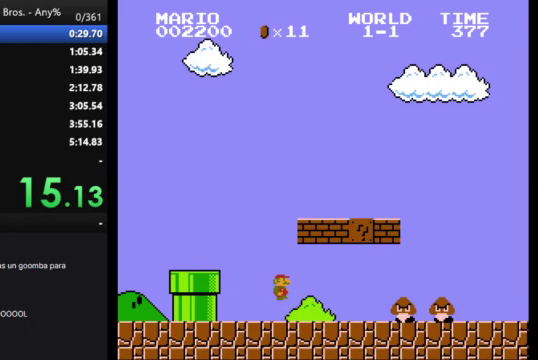
{"buttons": ["B", "DPAD_RIGHT"], "events": [[233, "A", "down"], [300, "A", "up"]]}
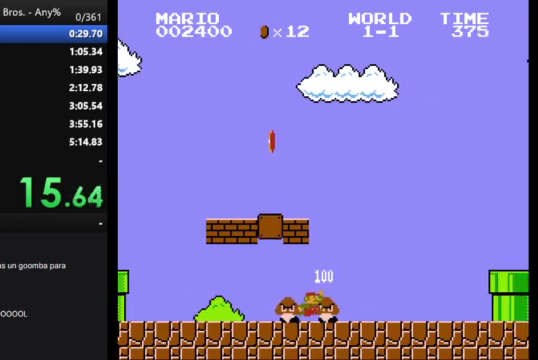
{"buttons": ["B", "DPAD_RIGHT"], "events": []}
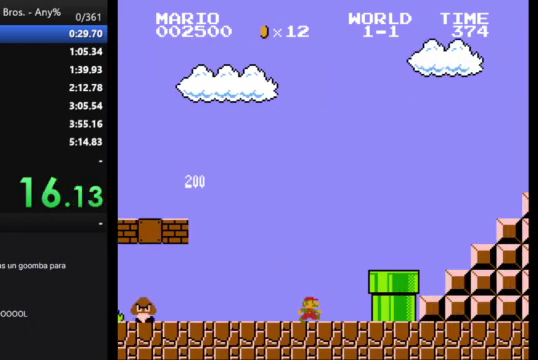
{"buttons": ["B", "DPAD_RIGHT"], "events": [[67, "A", "down"], [467, "A", "up"]]}
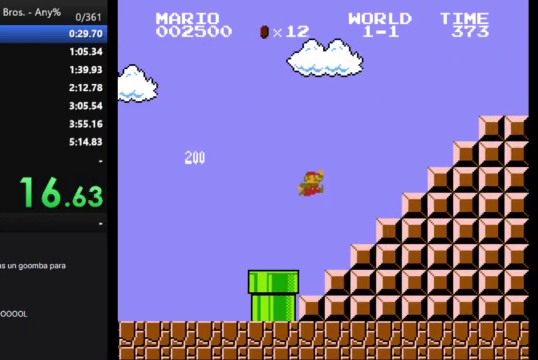
{"buttons": ["A", "B", "DPAD_RIGHT"], "events": [[233, "A", "down"]]}
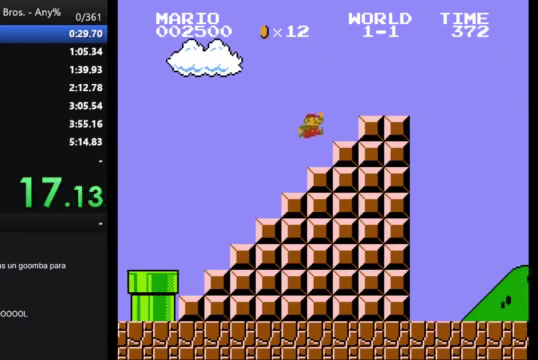
{"buttons": ["A", "B", "DPAD_RIGHT"], "events": [[200, "A", "up"], [467, "A", "down"]]}
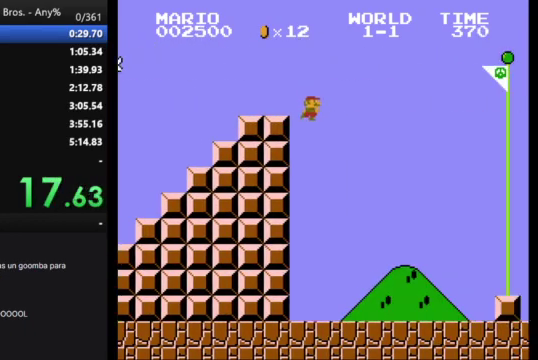
{"buttons": ["B", "DPAD_RIGHT"], "events": [[300, "A", "up"]]}
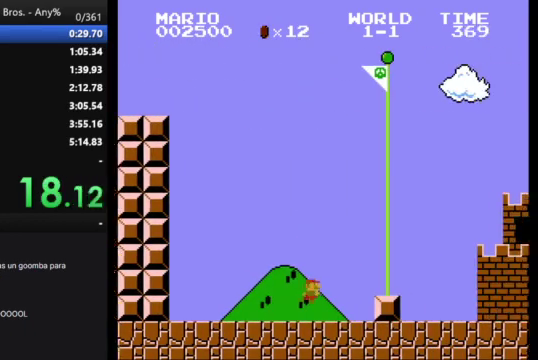
{"buttons": [], "events": [[100, "A", "down"], [167, "B", "up"], [200, "A", "up"], [200, "DPAD_RIGHT", "up"]]}